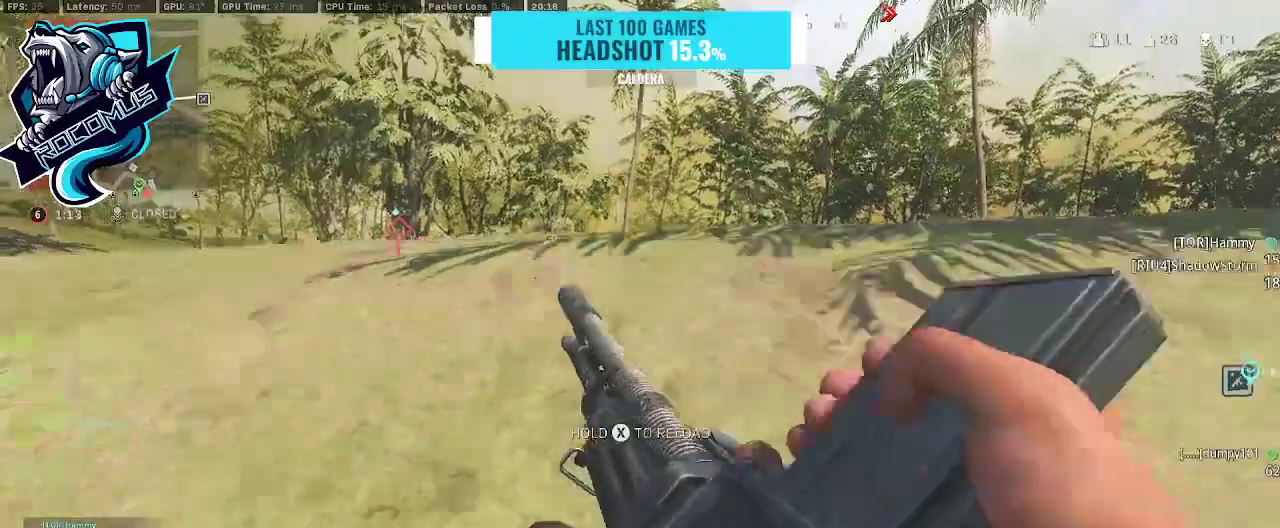
Gameplay with a controller (PlayStation layout); each line is a JSON object with the inputs held at the frame after it. "events" lists button and stick changes between this image and that frame as [ms after this image, input, new state], when the widget could be followed in between.
{"buttons": [], "left_stick": "up-right", "right_stick": "right", "events": [[133, "left_stick", "up-left"], [233, "left_stick", "up"], [400, "left_stick", "up-right"], [400, "right_stick", "right"]]}
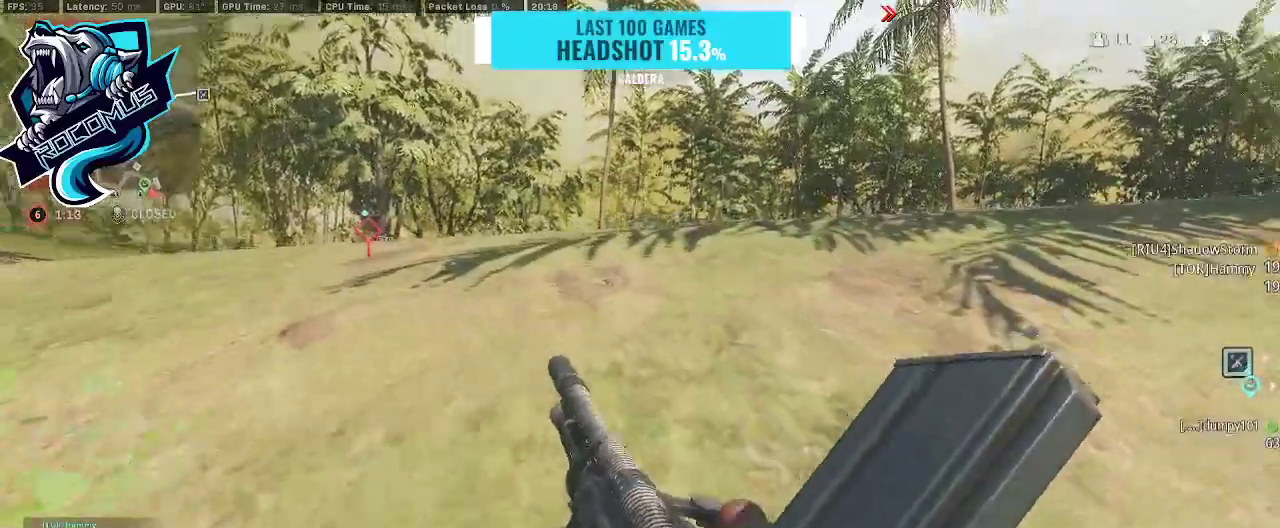
{"buttons": [], "left_stick": "up-left", "right_stick": "center", "events": [[200, "left_stick", "up-left"], [467, "right_stick", "center"]]}
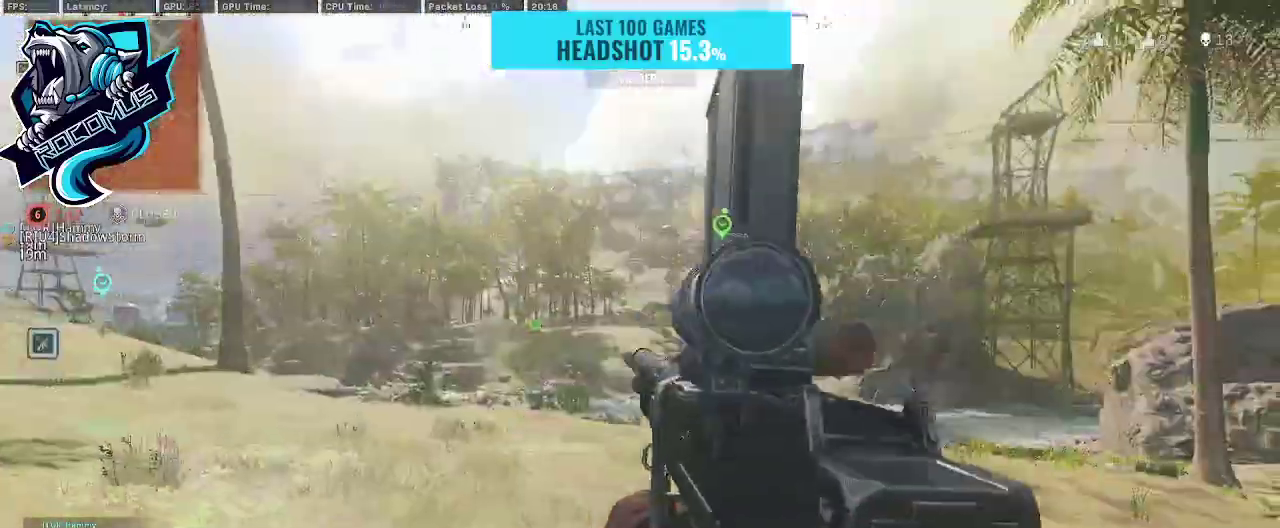
{"buttons": [], "left_stick": "left", "right_stick": "left", "events": [[100, "right_stick", "right"], [200, "left_stick", "left"], [200, "right_stick", "center"], [267, "right_stick", "up-left"], [333, "right_stick", "center"], [500, "right_stick", "left"]]}
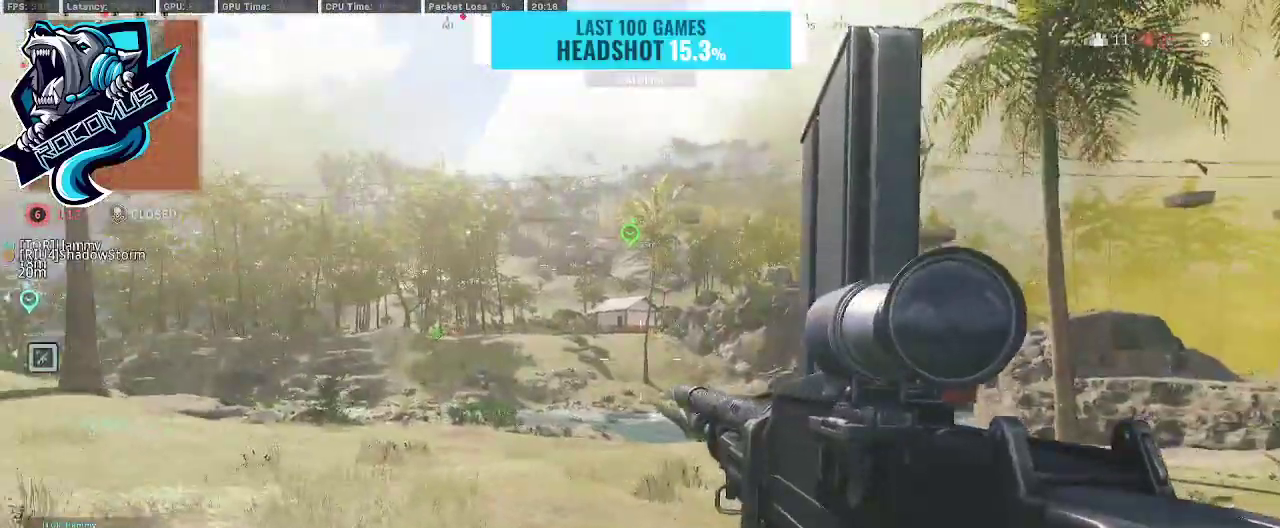
{"buttons": ["L1"], "left_stick": "up-left", "right_stick": "right", "events": [[200, "L1", "down"], [267, "left_stick", "up-left"], [367, "right_stick", "center"], [467, "right_stick", "right"]]}
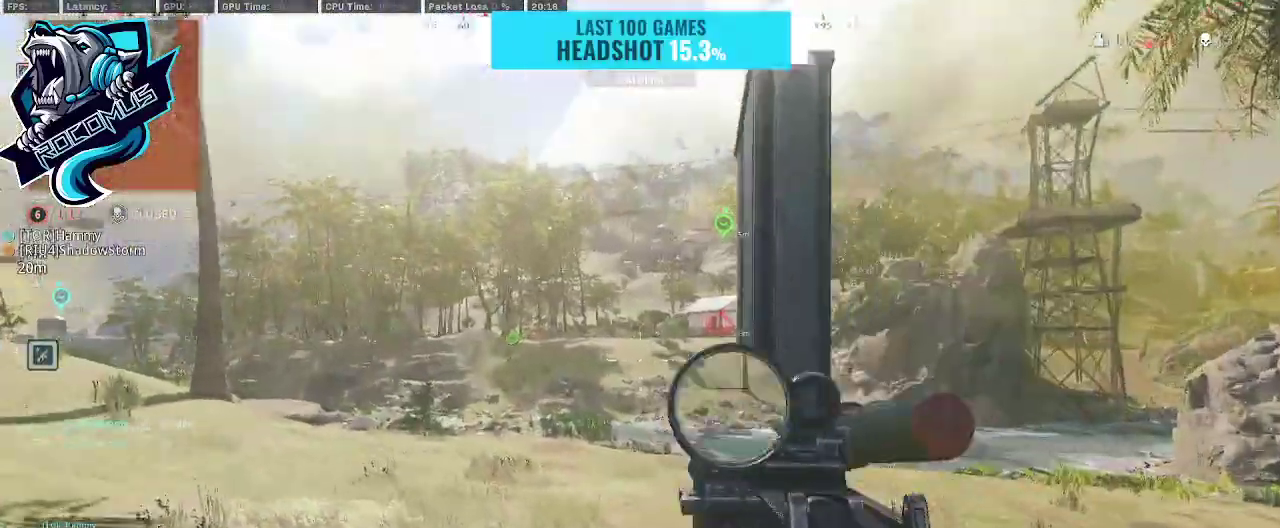
{"buttons": ["L1"], "left_stick": "up-left", "right_stick": "up-left", "events": [[67, "right_stick", "up-right"], [233, "right_stick", "up-left"]]}
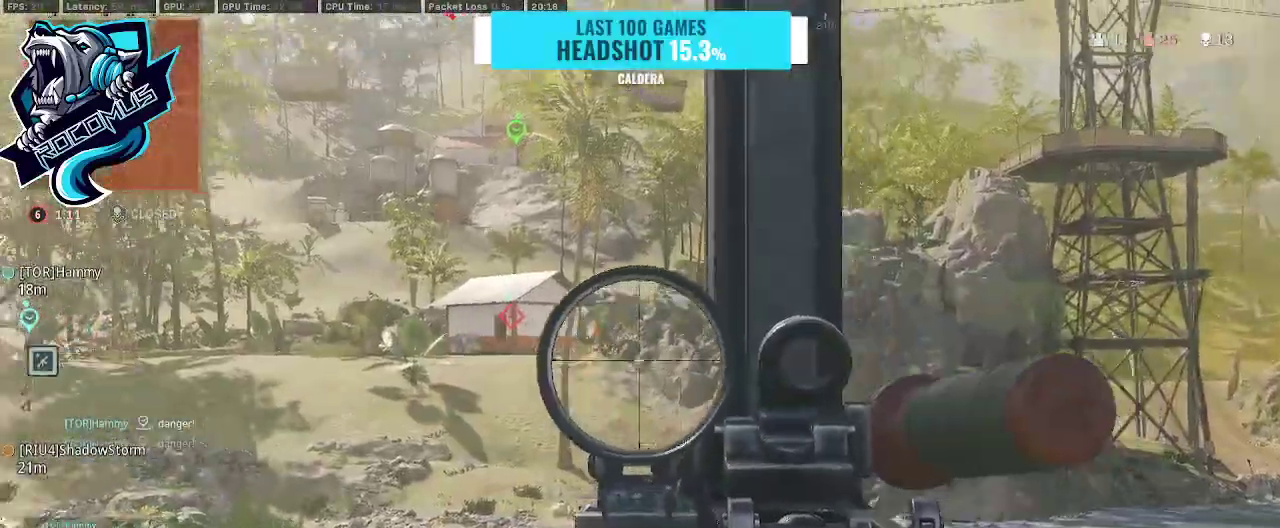
{"buttons": ["L1"], "left_stick": "up-left", "right_stick": "center", "events": [[167, "right_stick", "center"]]}
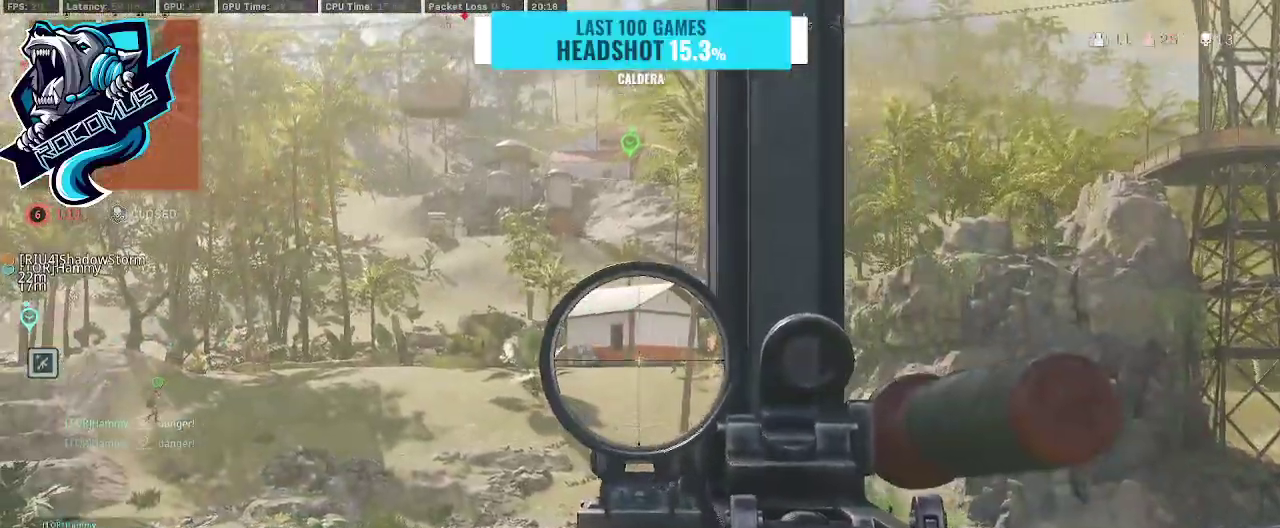
{"buttons": ["L1"], "left_stick": "up-left", "right_stick": "left", "events": [[400, "right_stick", "left"]]}
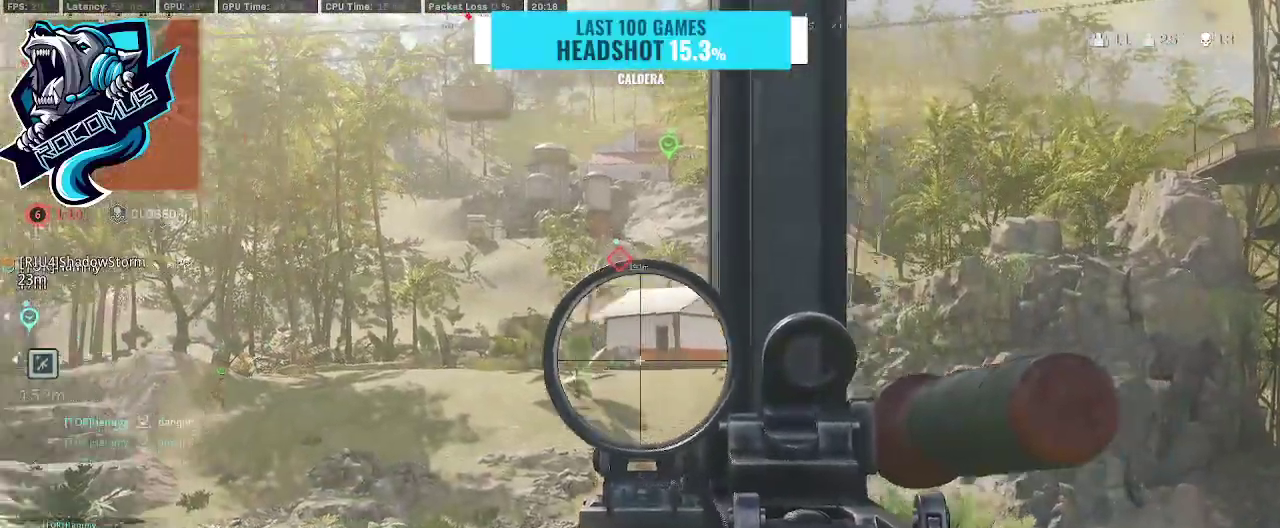
{"buttons": ["TRIANGLE", "L1"], "left_stick": "up-right", "right_stick": "center", "events": [[200, "left_stick", "up-right"], [200, "right_stick", "center"], [500, "TRIANGLE", "down"]]}
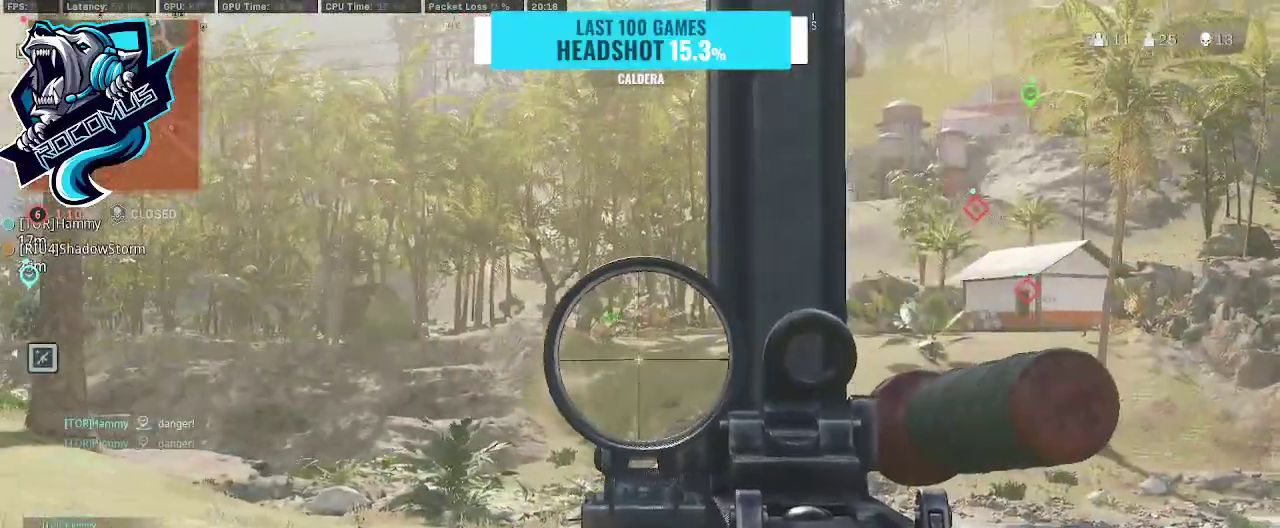
{"buttons": [], "left_stick": "up", "right_stick": "center", "events": [[100, "L1", "up"], [100, "TRIANGLE", "up"], [133, "right_stick", "down-left"], [267, "L3", "down"], [267, "left_stick", "up"], [300, "right_stick", "center"], [433, "L3", "up"]]}
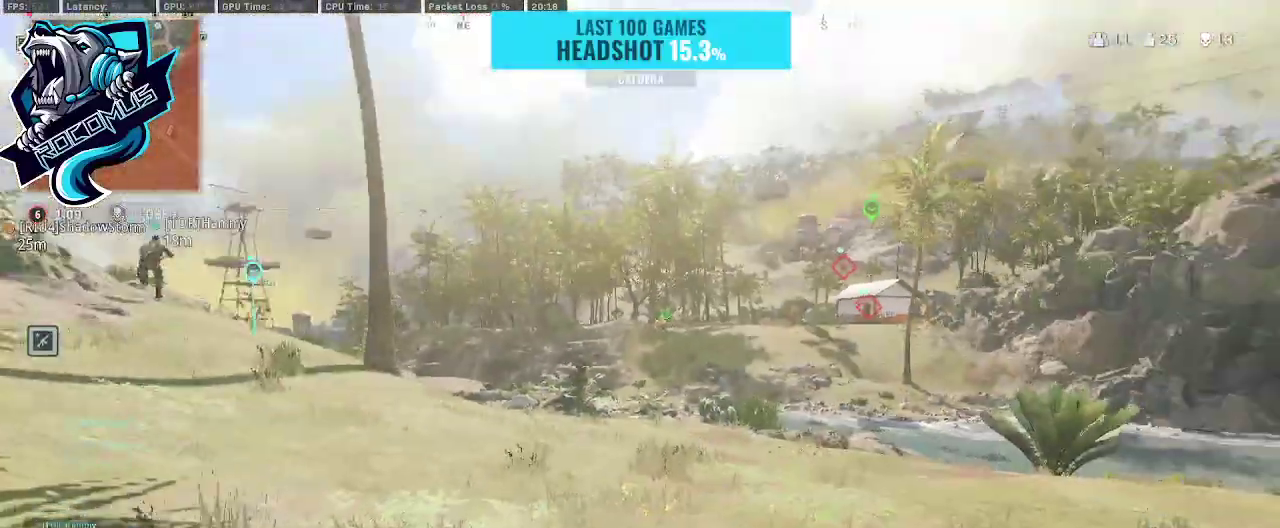
{"buttons": ["R3"], "left_stick": "up", "right_stick": "left", "events": [[333, "right_stick", "left"], [433, "R3", "down"]]}
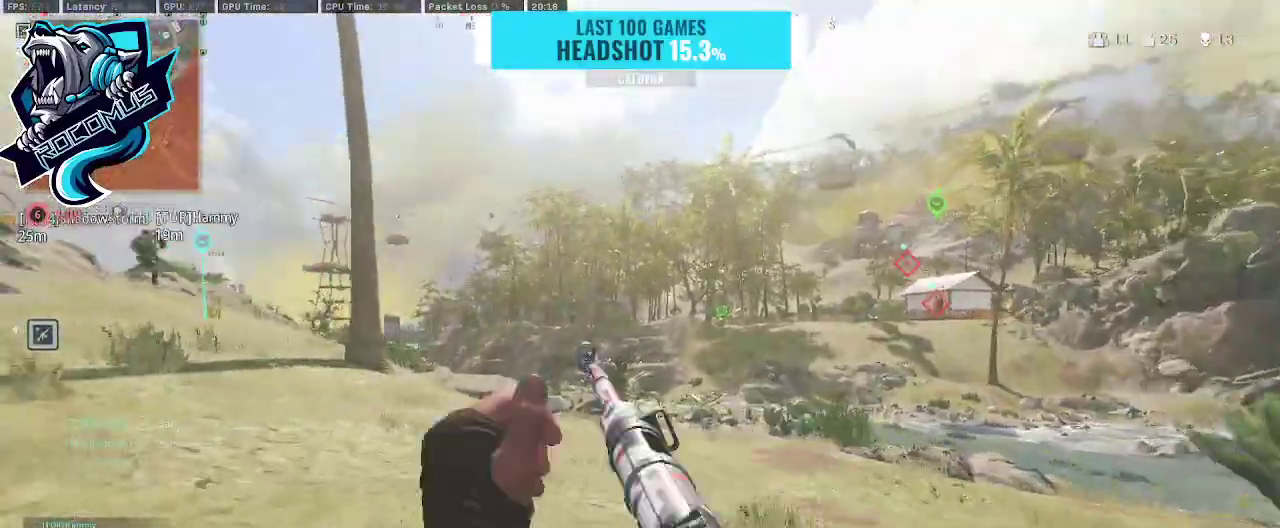
{"buttons": [], "left_stick": "up", "right_stick": "center", "events": [[33, "R3", "up"], [100, "R3", "down"], [167, "CROSS", "down"], [167, "R3", "up"], [233, "right_stick", "center"], [300, "CROSS", "up"], [367, "right_stick", "right"], [500, "right_stick", "center"]]}
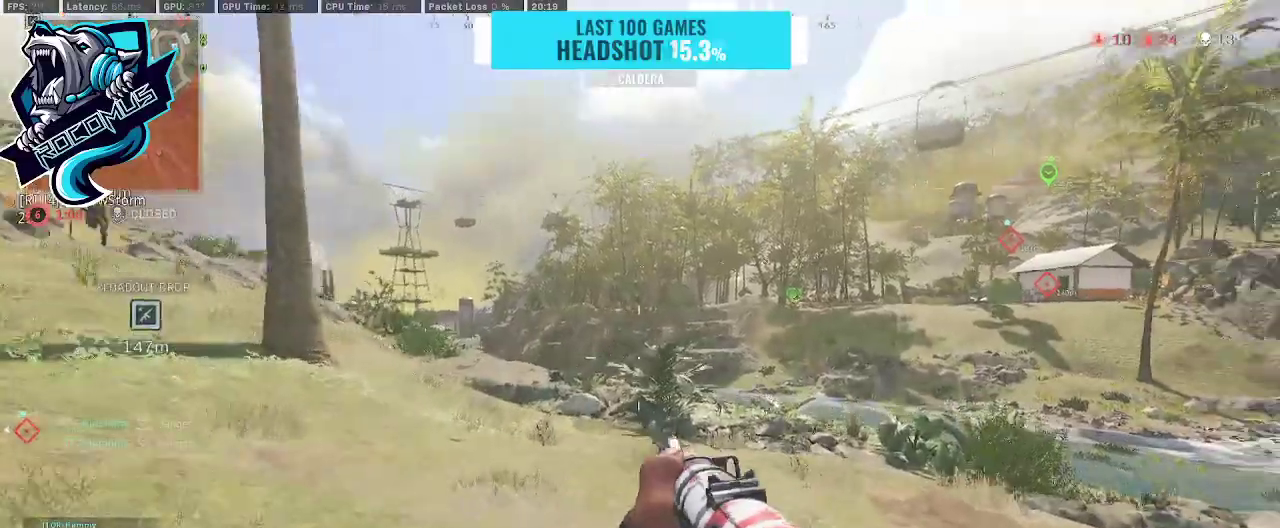
{"buttons": [], "left_stick": "up", "right_stick": "center", "events": [[267, "CROSS", "down"], [267, "right_stick", "right"], [333, "right_stick", "center"], [400, "CROSS", "up"]]}
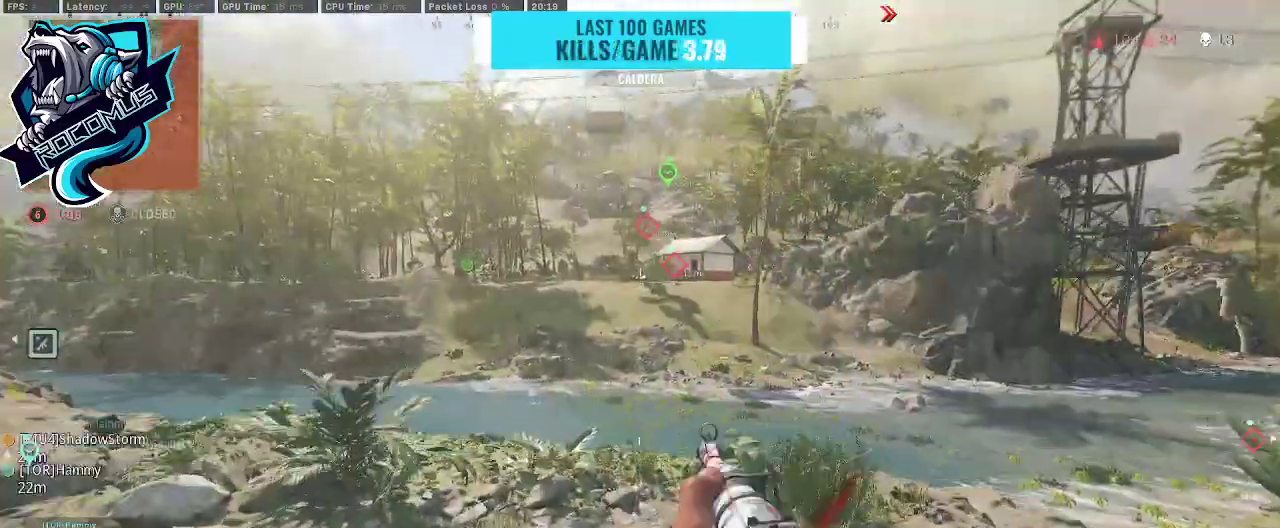
{"buttons": ["L3"], "left_stick": "up", "right_stick": "center", "events": [[133, "TRIANGLE", "down"], [200, "TRIANGLE", "up"], [233, "right_stick", "left"], [400, "L3", "down"], [500, "right_stick", "center"]]}
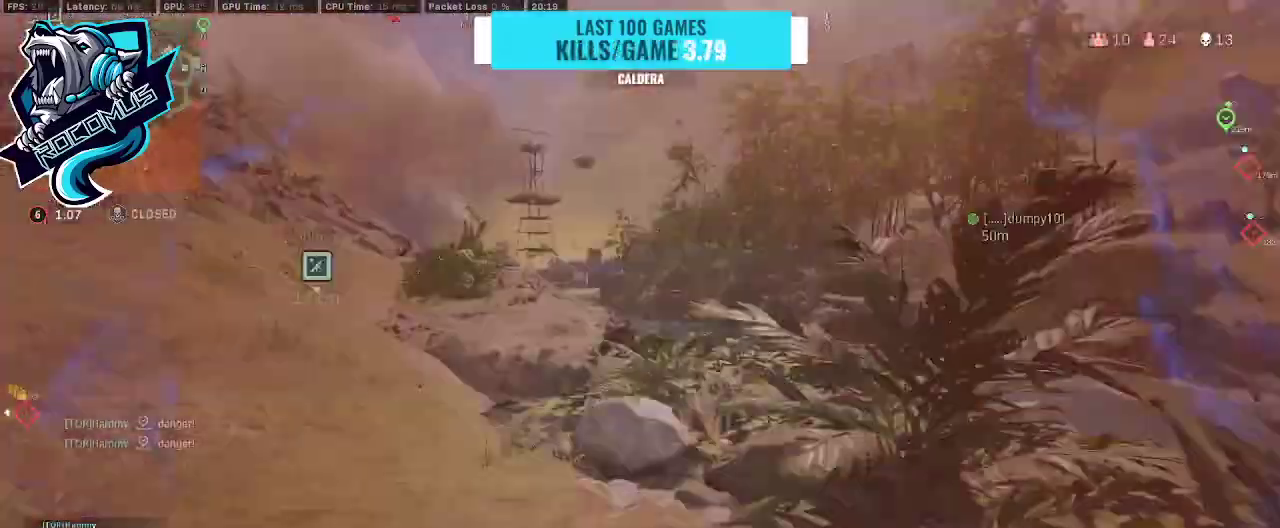
{"buttons": [], "left_stick": "up", "right_stick": "center", "events": [[33, "L3", "up"], [33, "right_stick", "left"], [167, "R3", "down"], [233, "R3", "up"], [333, "R3", "down"], [400, "CROSS", "down"], [433, "R3", "up"], [500, "CROSS", "up"], [500, "right_stick", "center"]]}
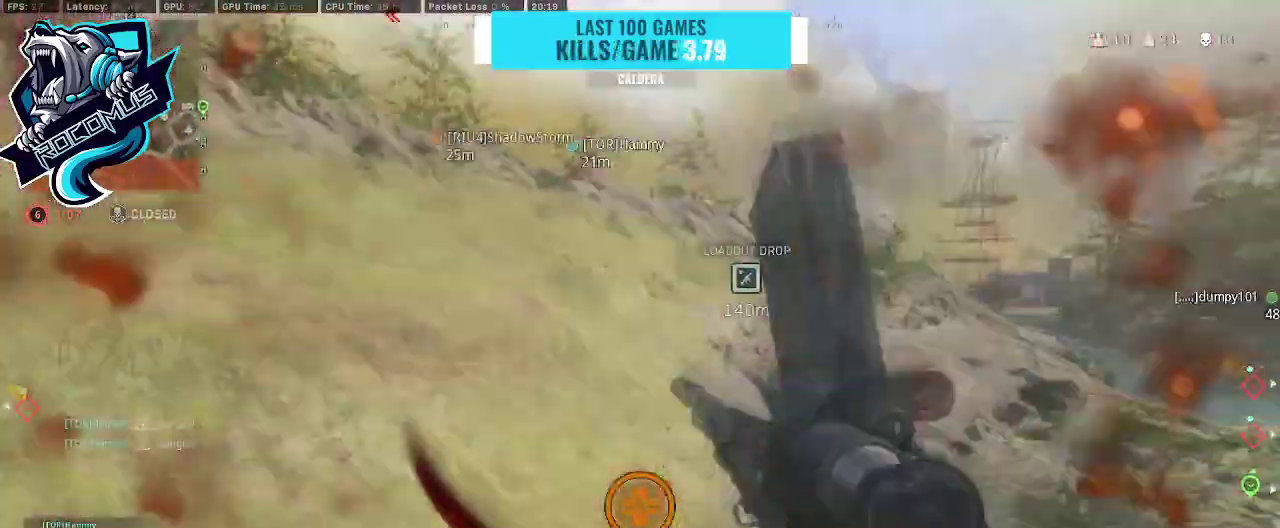
{"buttons": [], "left_stick": "up-right", "right_stick": "left", "events": [[33, "right_stick", "right"], [67, "L3", "down"], [133, "TRIANGLE", "down"], [167, "L3", "up"], [200, "TRIANGLE", "up"], [200, "right_stick", "center"], [333, "L3", "down"], [333, "right_stick", "down-left"], [467, "L3", "up"], [467, "right_stick", "left"], [500, "left_stick", "up-right"]]}
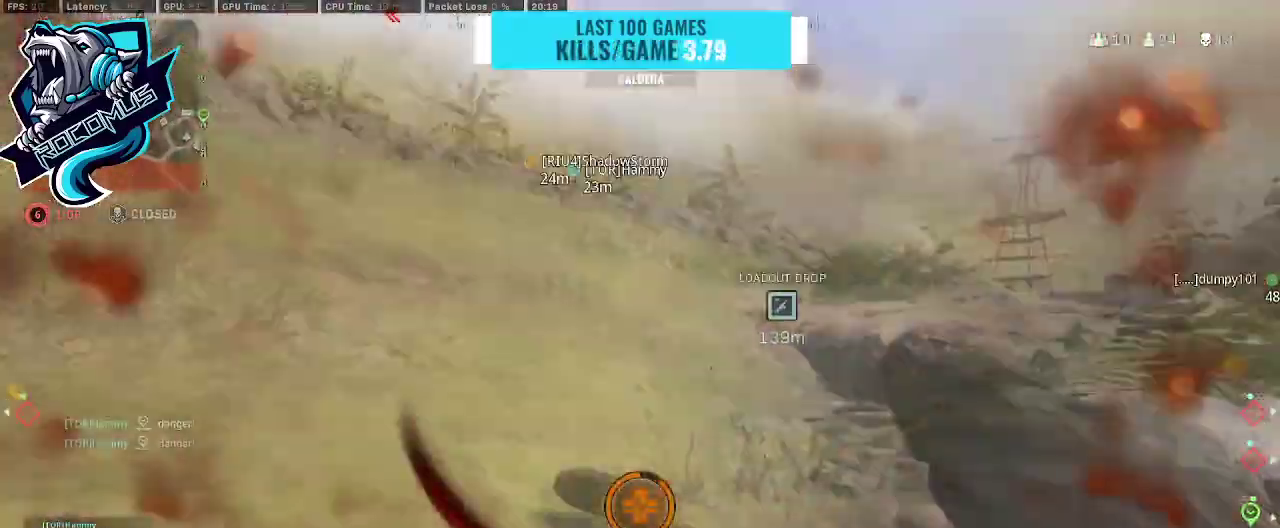
{"buttons": [], "left_stick": "down-right", "right_stick": "left", "events": [[167, "left_stick", "down-right"]]}
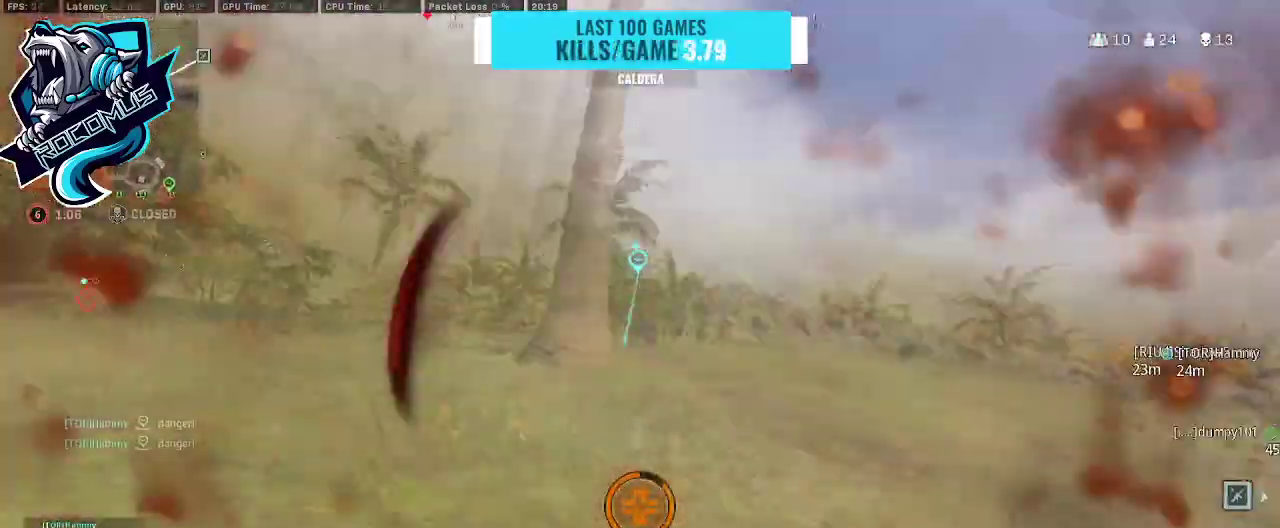
{"buttons": [], "left_stick": "down", "right_stick": "left", "events": [[200, "left_stick", "down"]]}
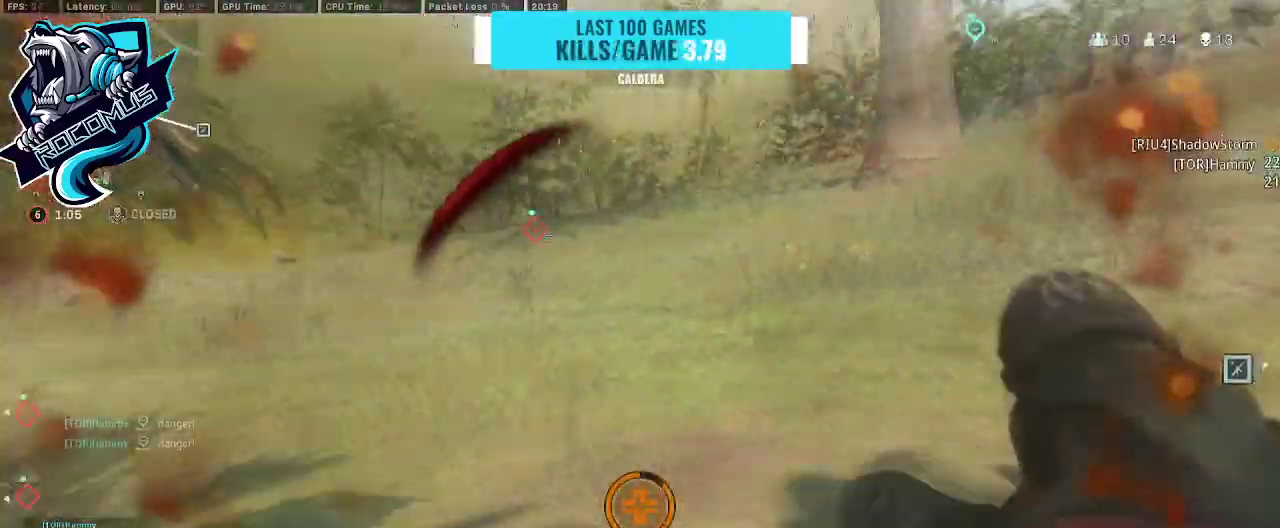
{"buttons": [], "left_stick": "down", "right_stick": "center", "events": [[267, "right_stick", "up-left"], [367, "right_stick", "center"]]}
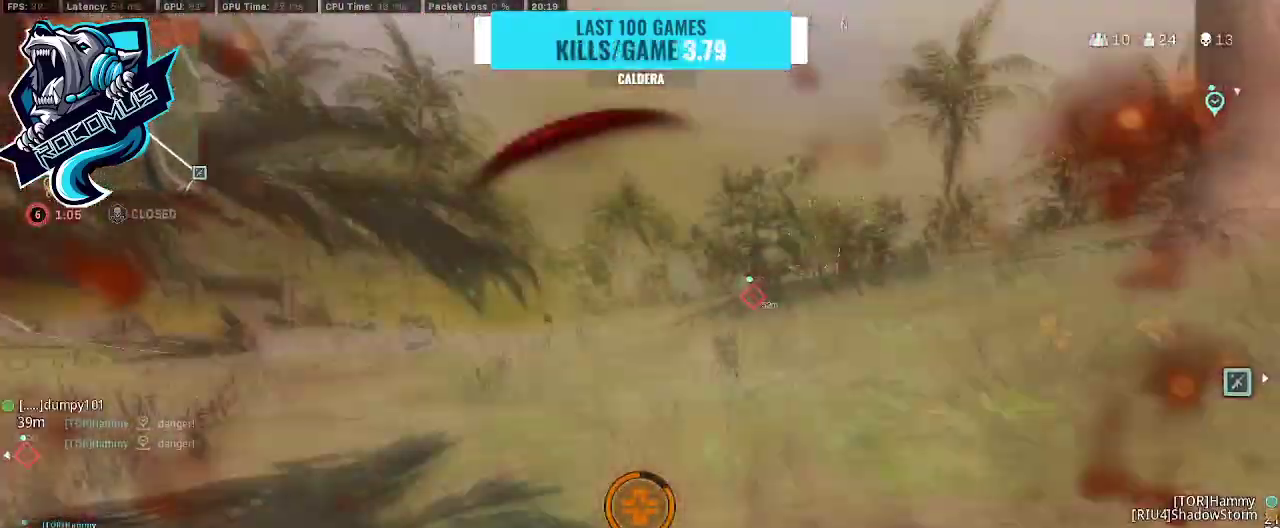
{"buttons": [], "left_stick": "center", "right_stick": "up-left", "events": [[267, "right_stick", "left"], [367, "right_stick", "up-left"], [433, "left_stick", "center"]]}
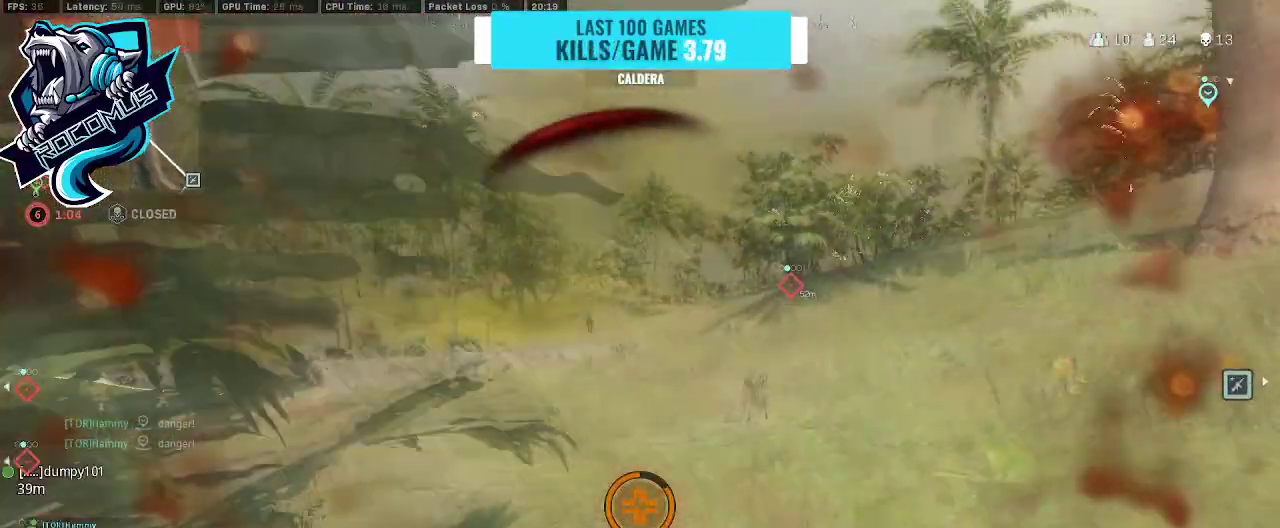
{"buttons": ["DPAD_UP"], "left_stick": "center", "right_stick": "right", "events": [[100, "right_stick", "left"], [400, "DPAD_UP", "down"], [400, "right_stick", "center"], [467, "right_stick", "right"]]}
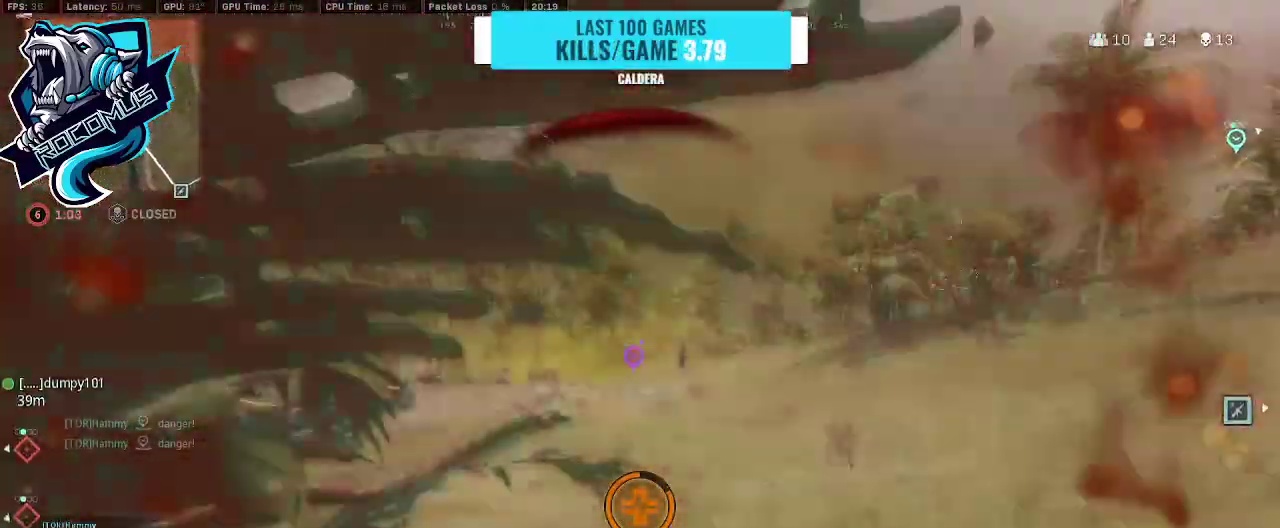
{"buttons": [], "left_stick": "down-left", "right_stick": "right", "events": [[67, "DPAD_UP", "up"], [167, "right_stick", "center"], [367, "right_stick", "right"], [400, "left_stick", "down-left"]]}
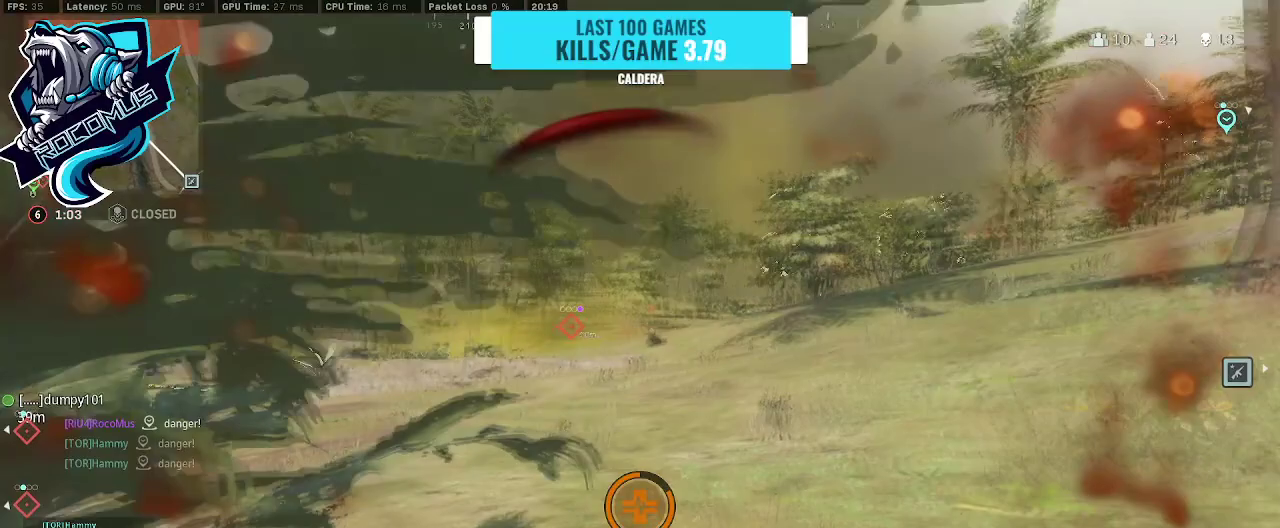
{"buttons": ["TRIANGLE"], "left_stick": "down-left", "right_stick": "center", "events": [[233, "TRIANGLE", "down"], [400, "right_stick", "center"]]}
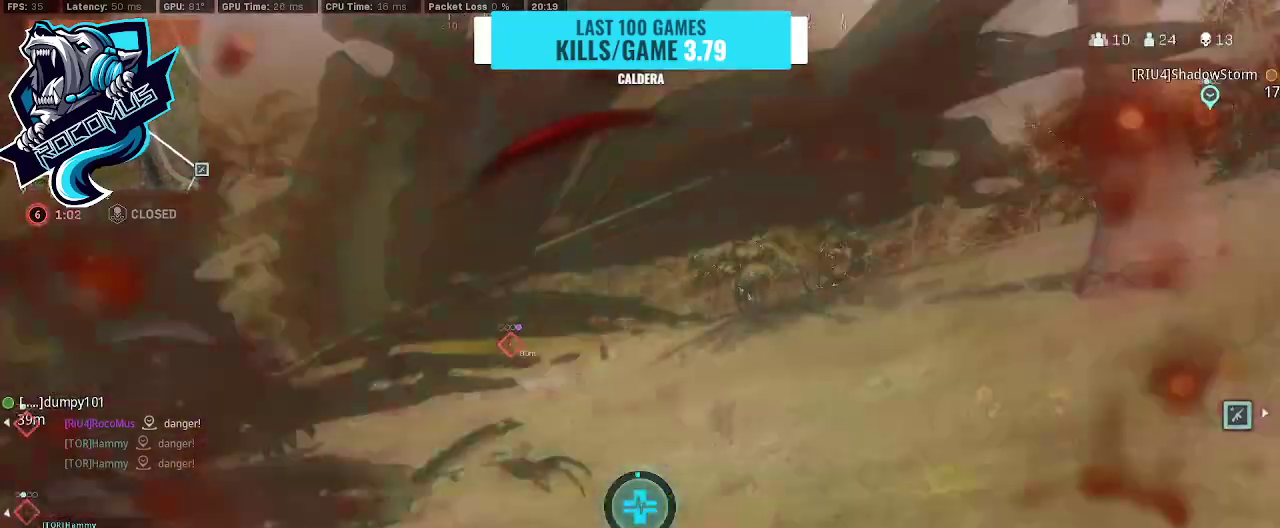
{"buttons": ["TRIANGLE"], "left_stick": "down-left", "right_stick": "center", "events": []}
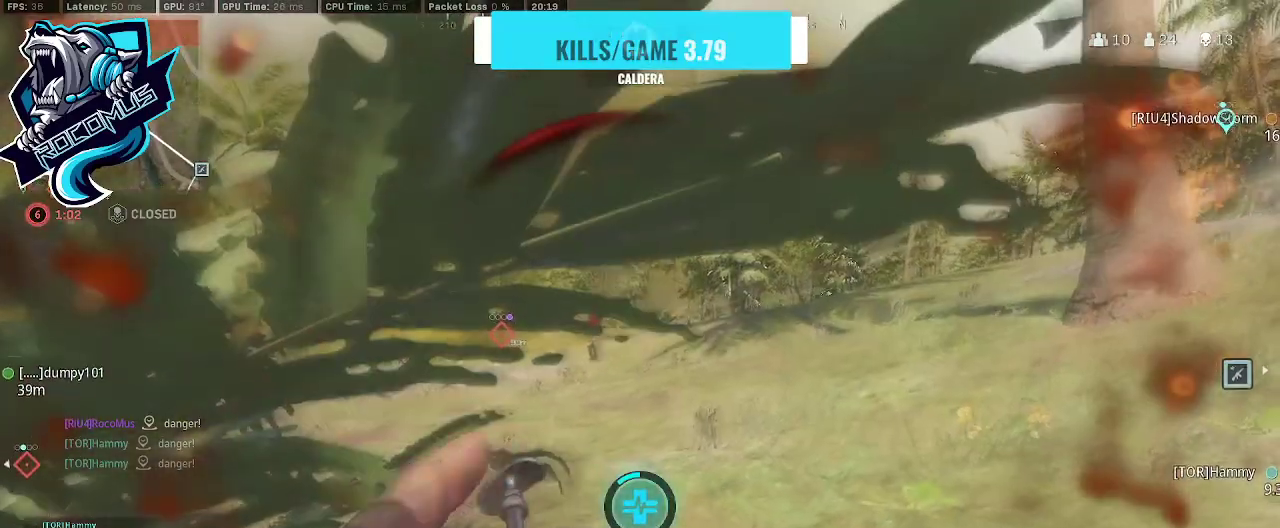
{"buttons": ["TRIANGLE"], "left_stick": "center", "right_stick": "center", "events": [[100, "left_stick", "center"]]}
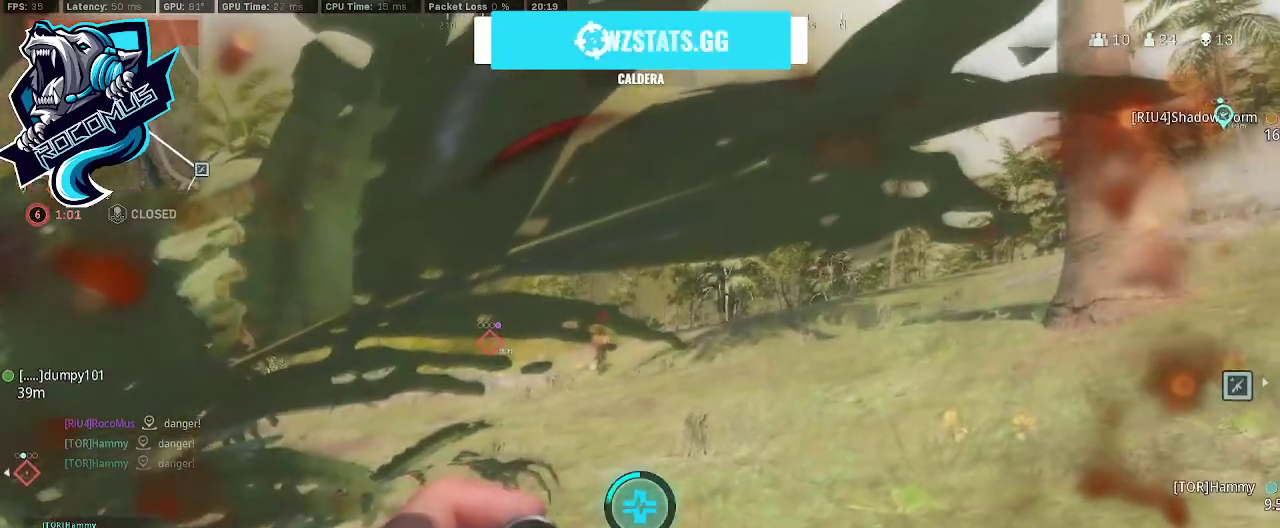
{"buttons": ["TRIANGLE"], "left_stick": "center", "right_stick": "right", "events": [[100, "right_stick", "right"], [267, "right_stick", "center"], [467, "right_stick", "right"]]}
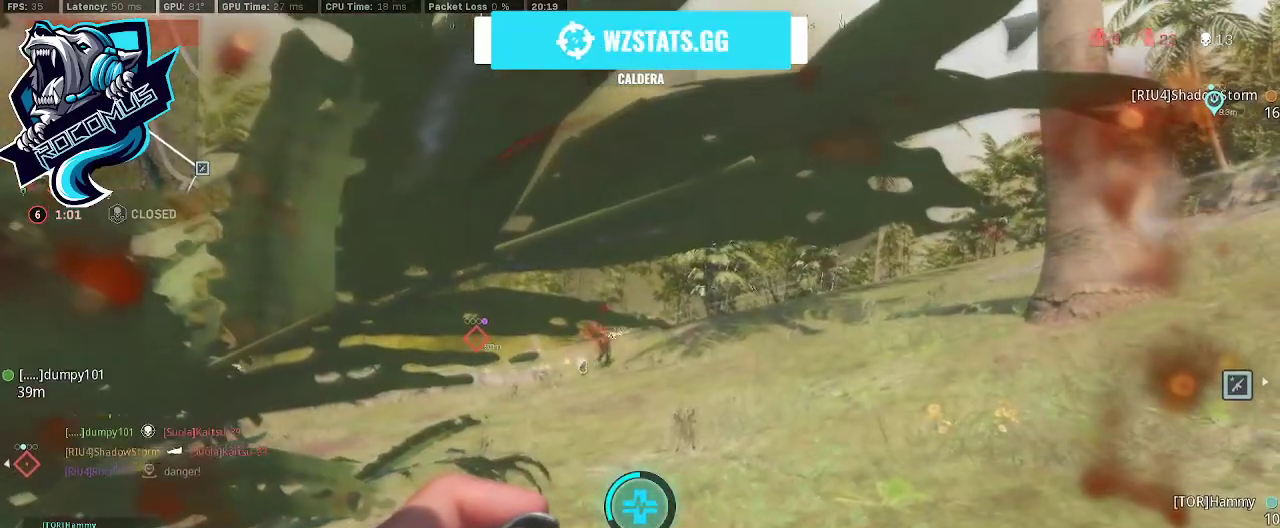
{"buttons": ["TRIANGLE"], "left_stick": "center", "right_stick": "center", "events": [[233, "right_stick", "center"]]}
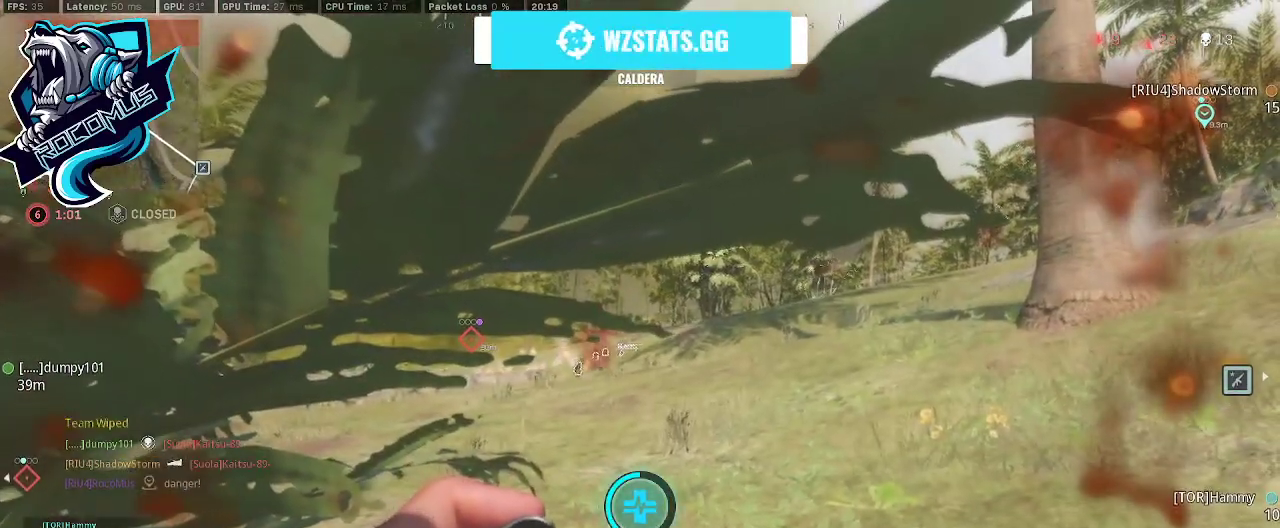
{"buttons": ["TRIANGLE"], "left_stick": "center", "right_stick": "center", "events": [[167, "right_stick", "right"], [433, "right_stick", "center"]]}
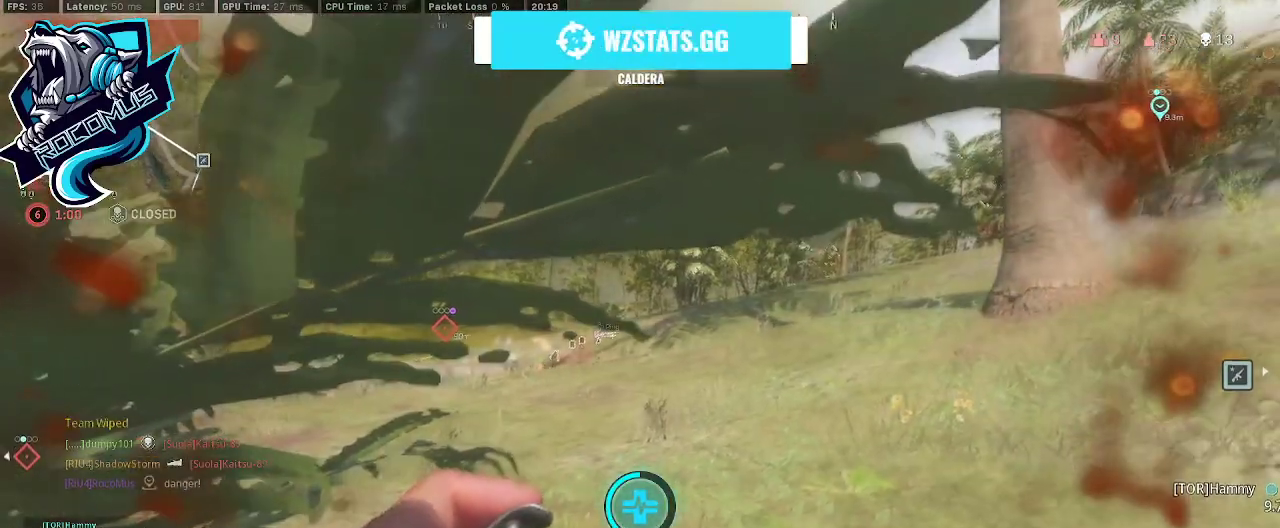
{"buttons": ["TRIANGLE"], "left_stick": "center", "right_stick": "center", "events": [[200, "right_stick", "right"], [400, "right_stick", "center"]]}
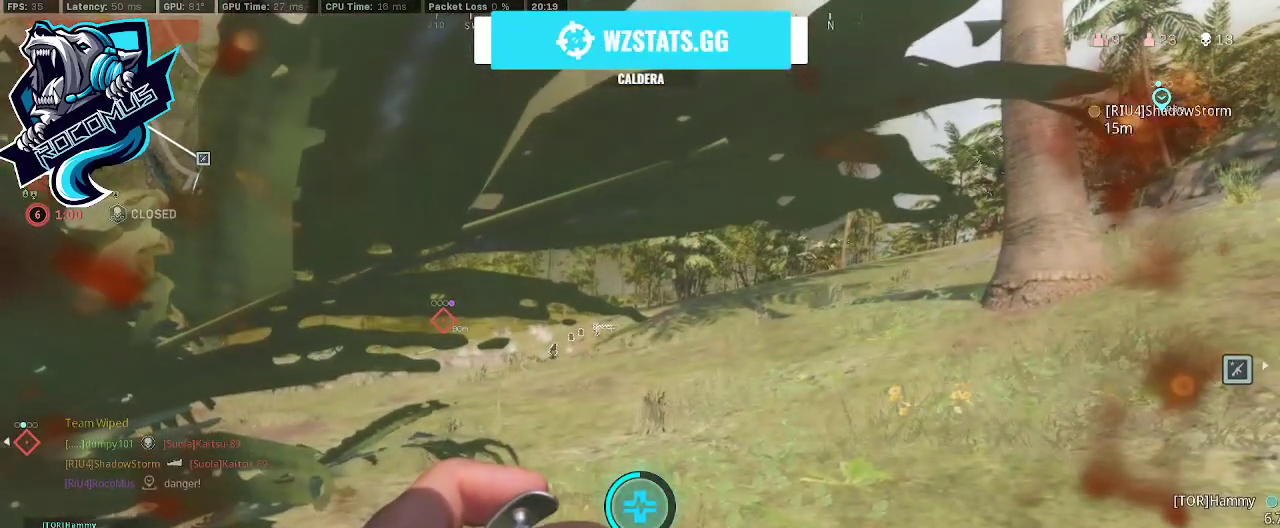
{"buttons": ["TRIANGLE"], "left_stick": "center", "right_stick": "center", "events": [[67, "right_stick", "right"], [400, "right_stick", "center"]]}
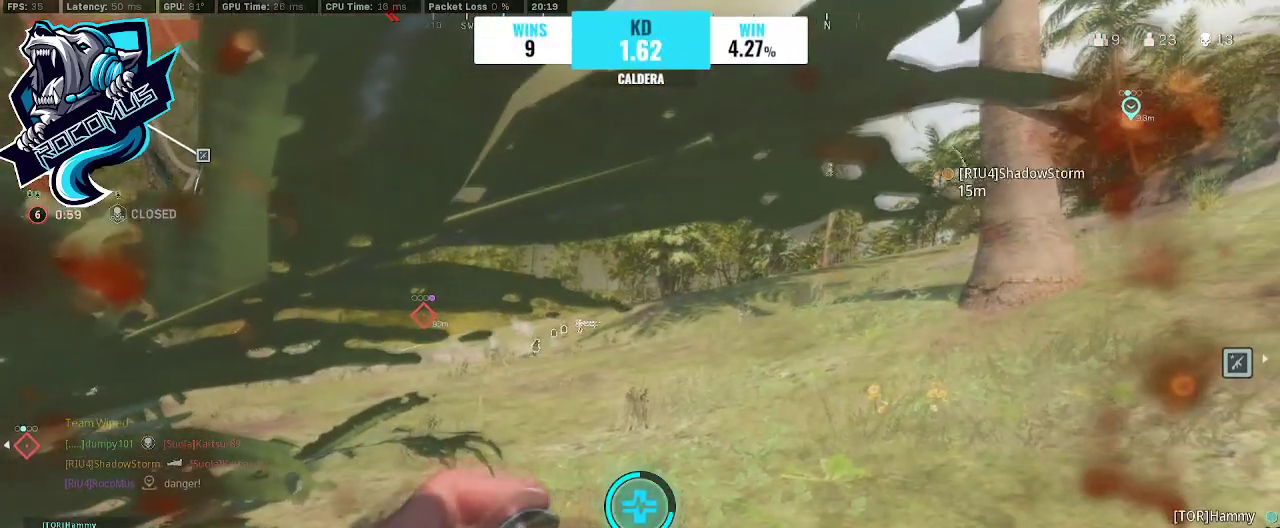
{"buttons": [], "left_stick": "center", "right_stick": "center", "events": [[467, "TRIANGLE", "up"]]}